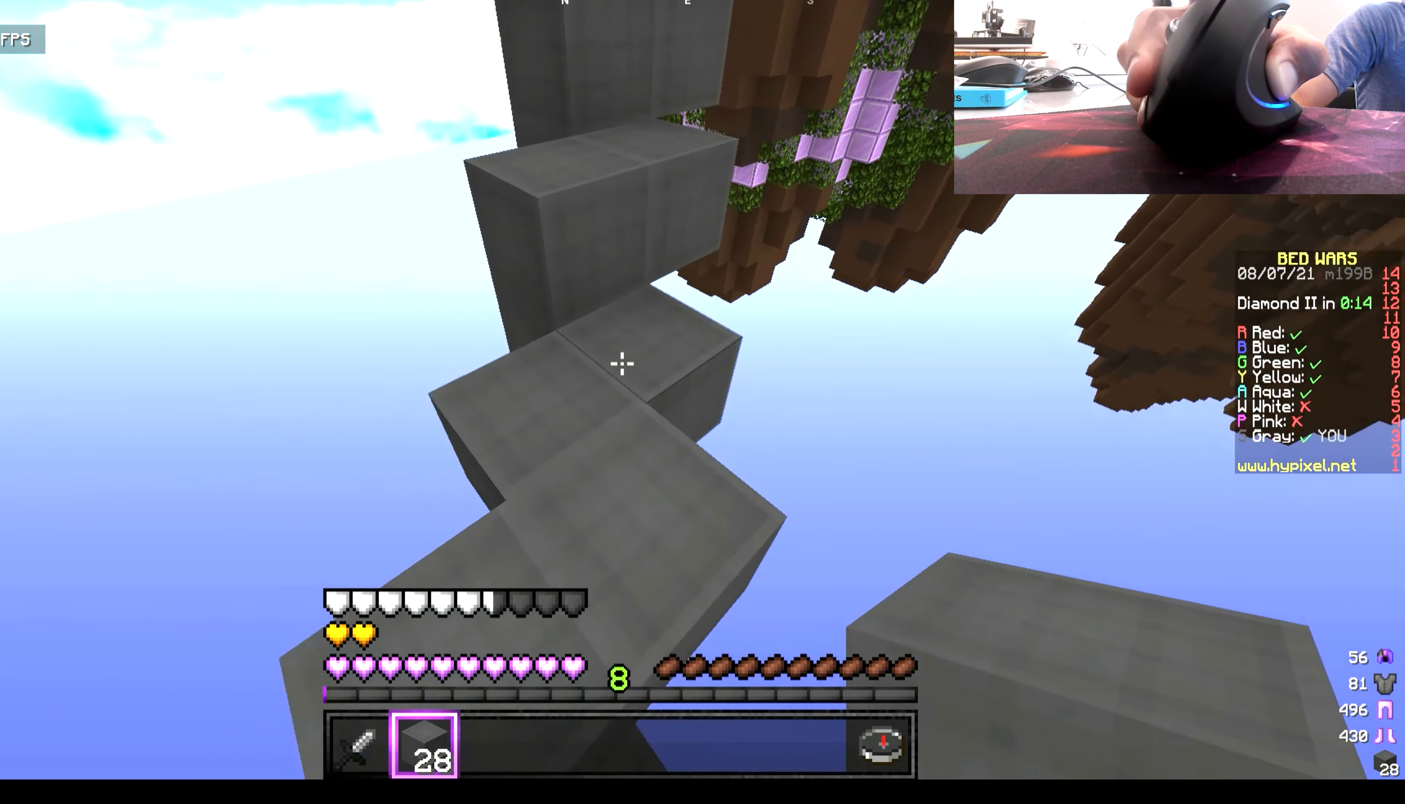
Gameplay with keyboard and mouse; each line is a JSON object with the keys and mouse buttons held at the frame after it. "events" lists presses ("down") and releases ("up") of "a", "d", "s", "w", "mouse_left" and "mouse_right" between this image and that frame as [ms after this image, input, new state], when the widget could be followed in between. "mouse_left", "mouse_right" = the "left", "right" buttons of the "mouse" list. No other keys are recorded. Fast repeated clicks can show as one long hold. Mouse movement is not recorded.
{"keys": ["w"], "mouse": [], "events": []}
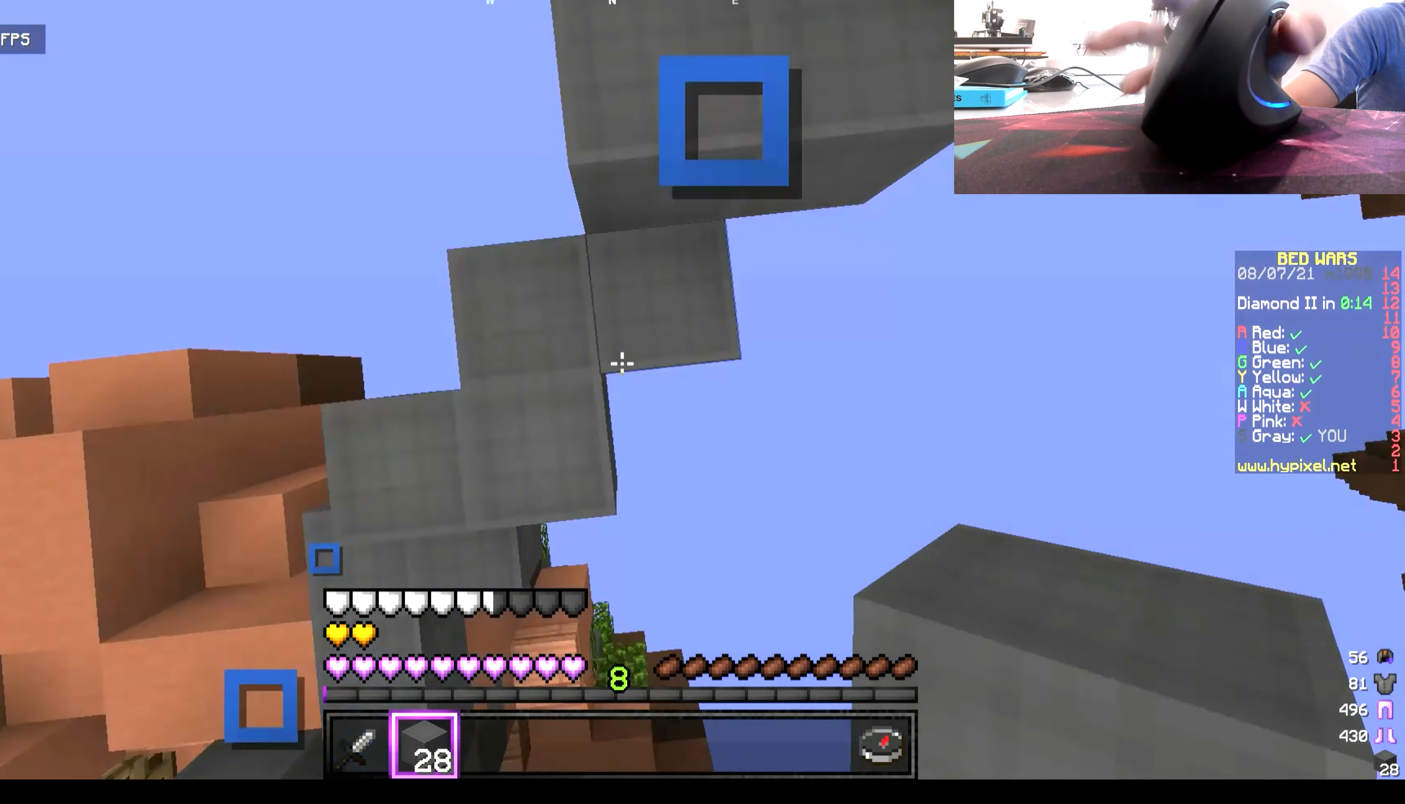
{"keys": ["w"], "mouse": ["right"], "events": [[34, "mouse_right", "down"], [167, "mouse_right", "up"], [234, "mouse_right", "down"], [400, "mouse_right", "up"], [434, "mouse_right", "down"]]}
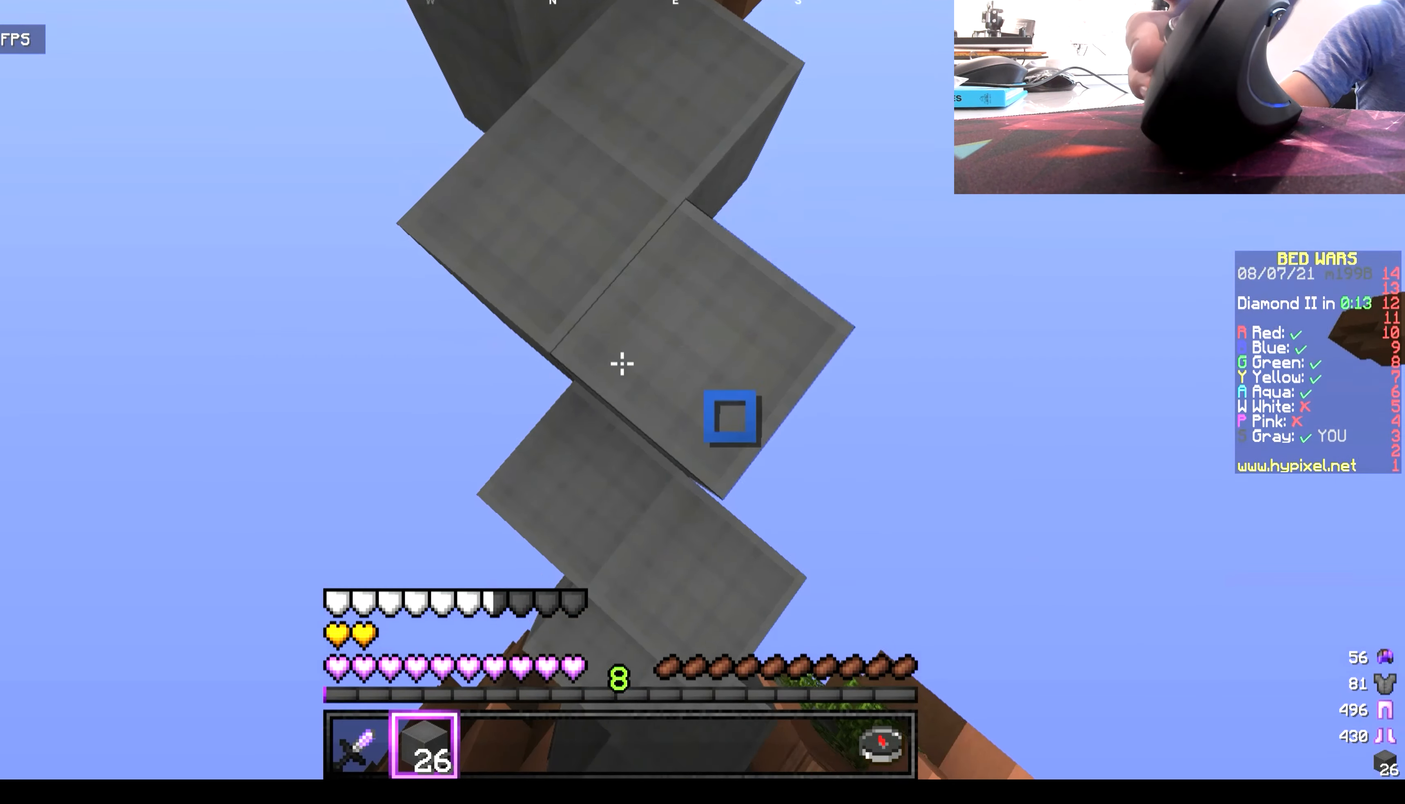
{"keys": ["w"], "mouse": ["right"], "events": [[267, "mouse_right", "up"], [300, "mouse_right", "down"]]}
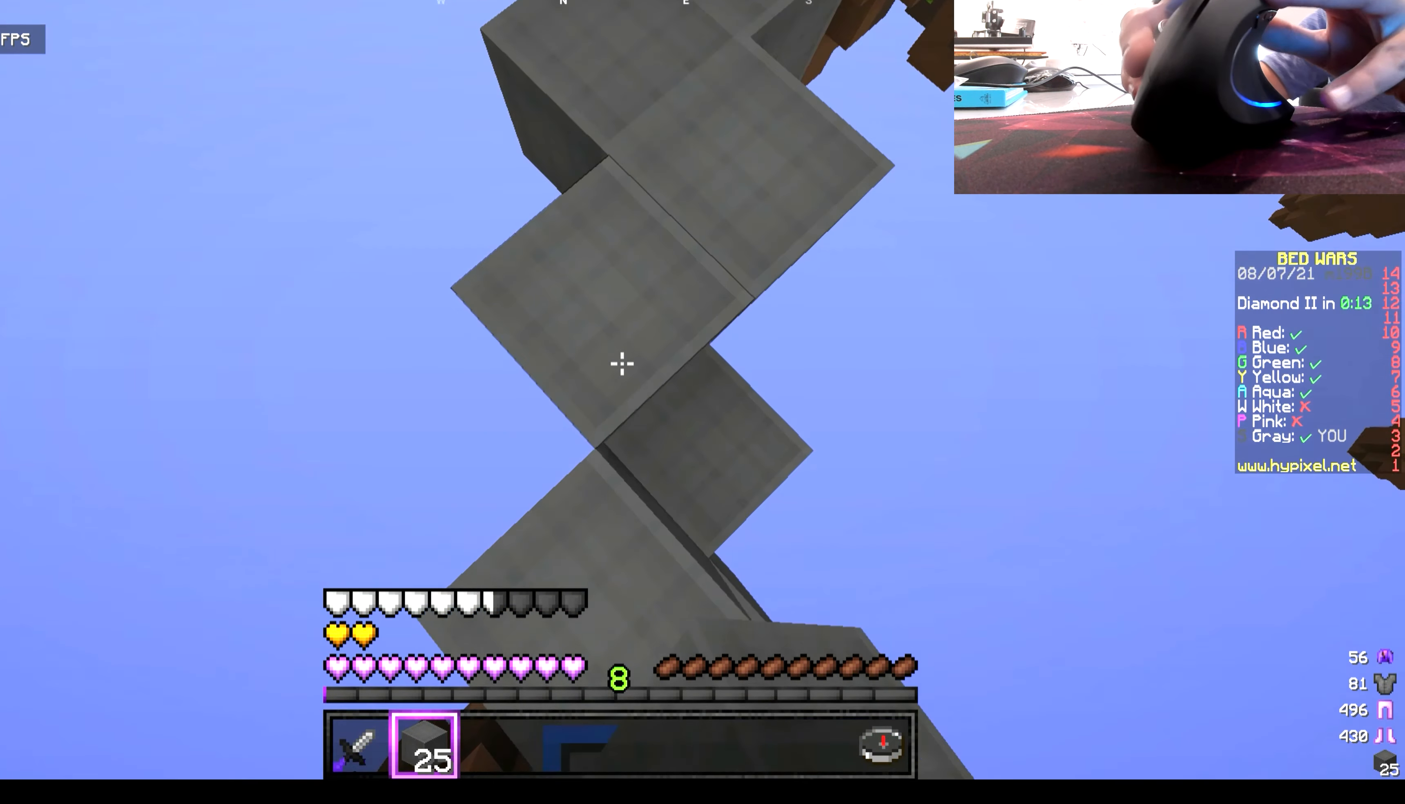
{"keys": ["w"], "mouse": ["right"], "events": [[100, "mouse_right", "up"], [166, "mouse_right", "down"], [266, "mouse_right", "up"], [333, "mouse_right", "down"]]}
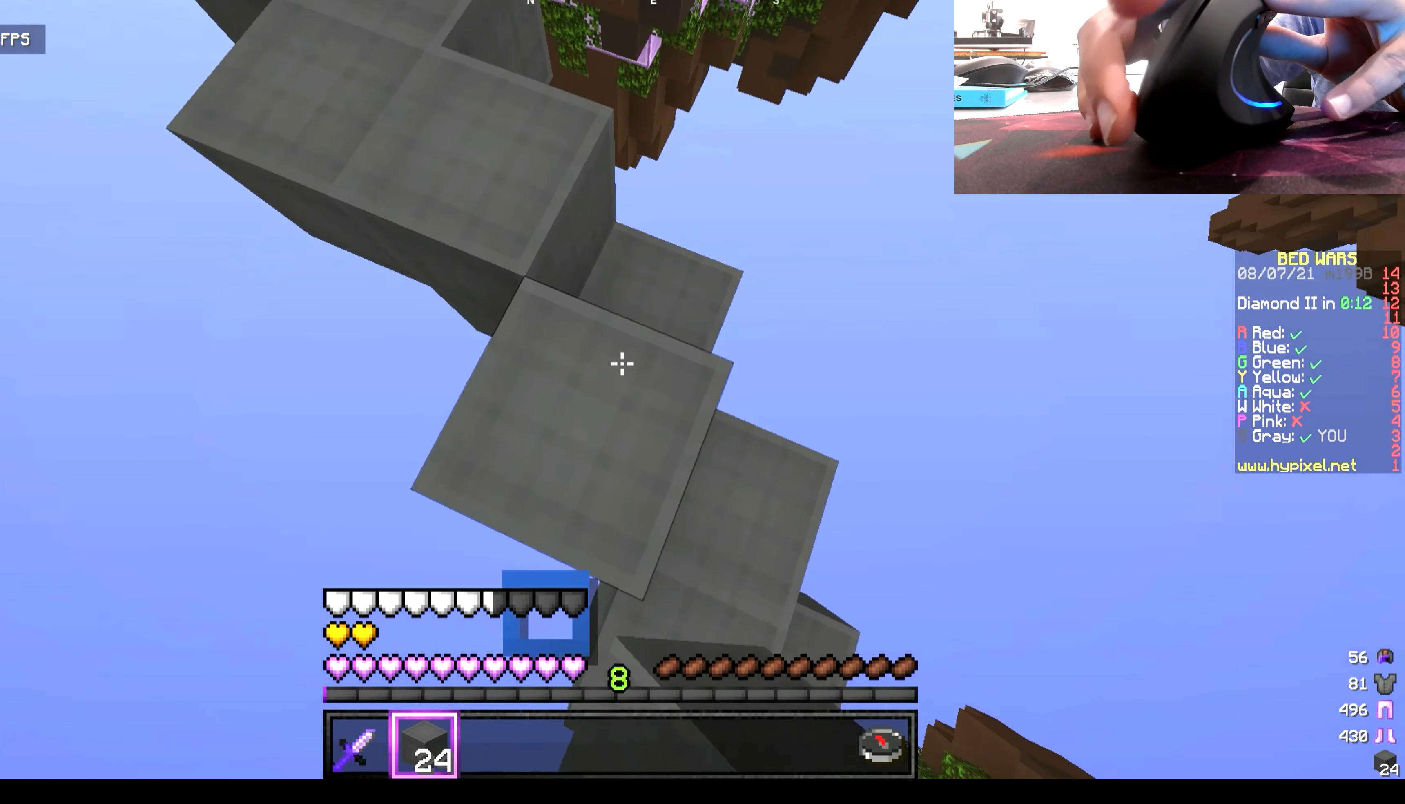
{"keys": ["w"], "mouse": [], "events": [[133, "mouse_right", "up"], [166, "mouse_right", "down"], [333, "mouse_right", "up"], [366, "mouse_right", "down"], [500, "mouse_right", "up"]]}
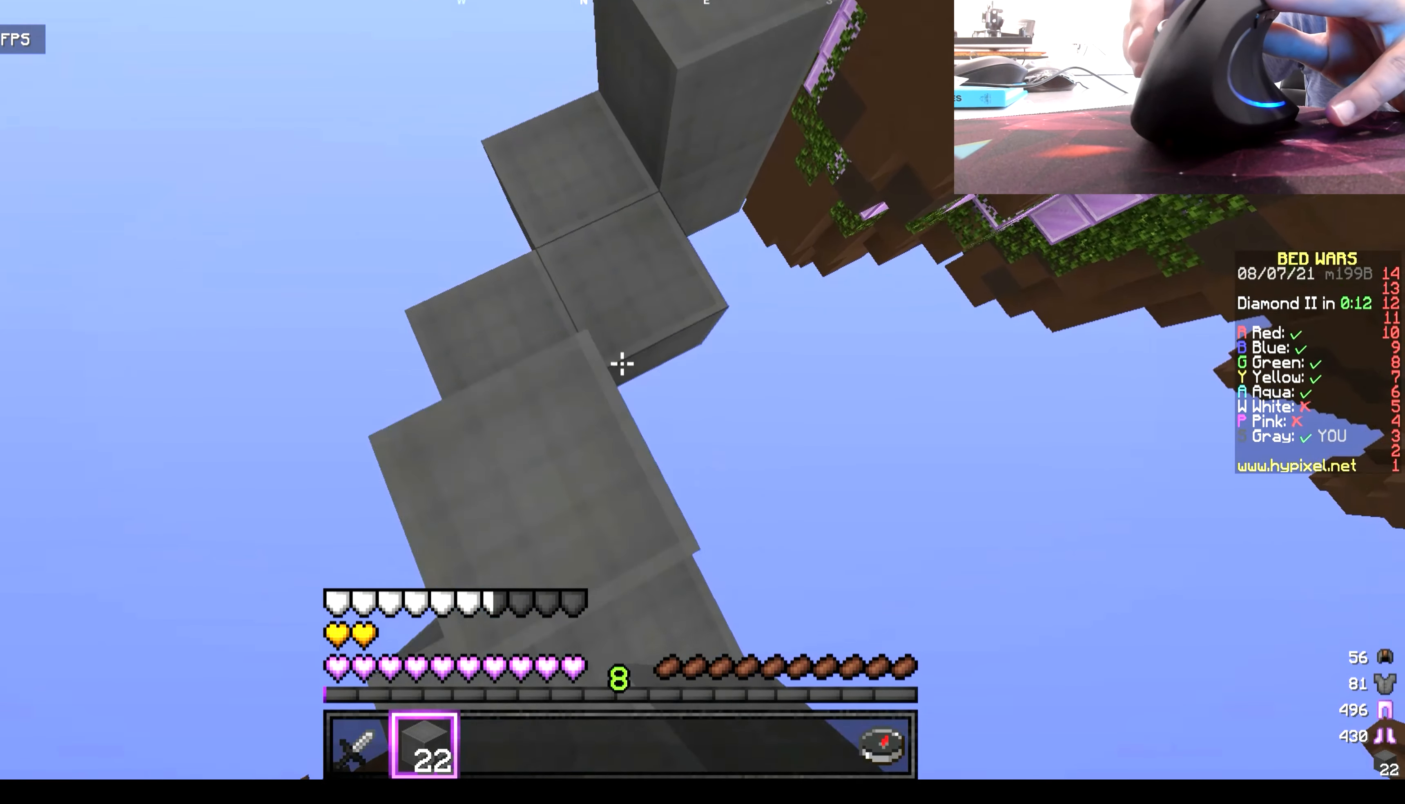
{"keys": ["w"], "mouse": ["right"], "events": [[33, "mouse_right", "down"], [366, "mouse_right", "up"], [400, "mouse_right", "down"]]}
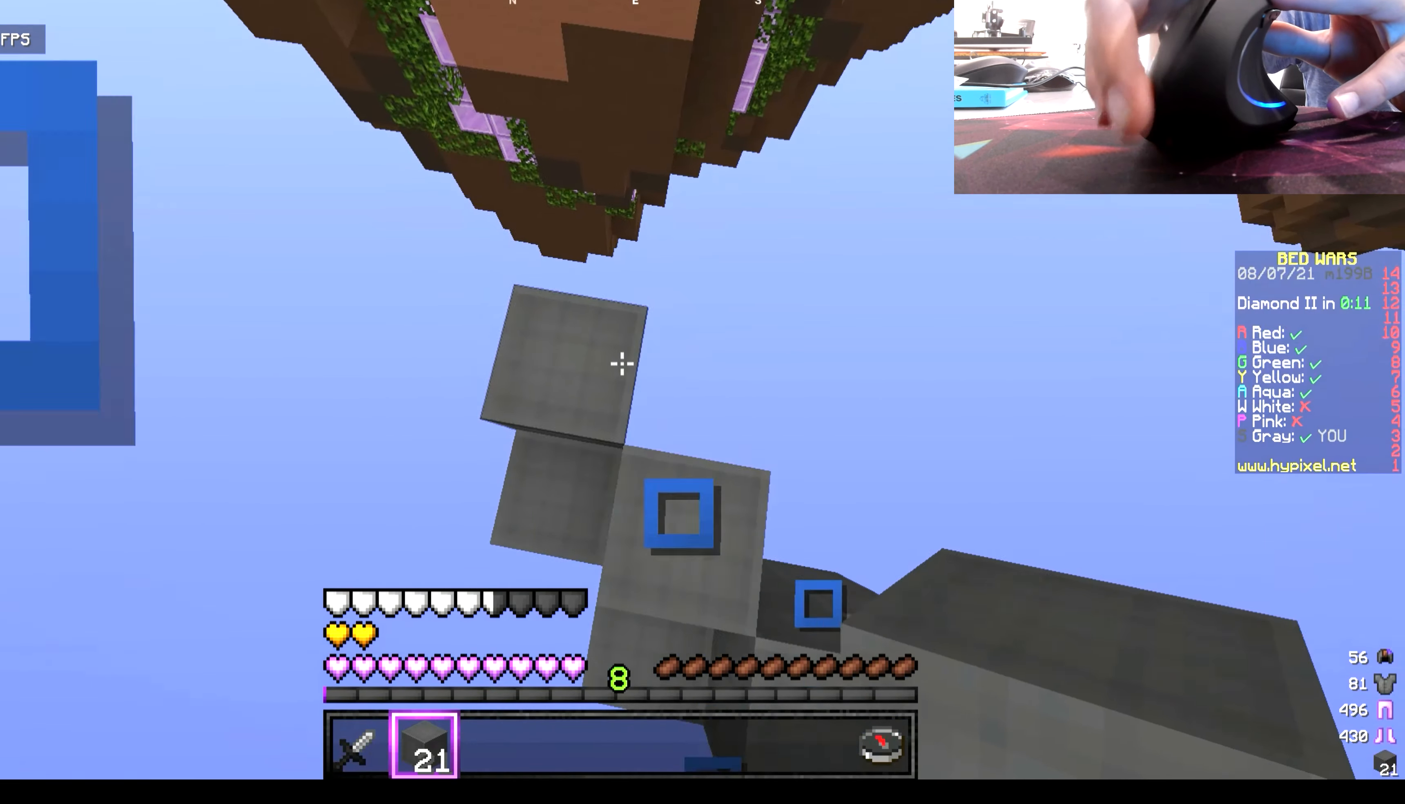
{"keys": [], "mouse": [], "events": [[33, "mouse_right", "up"], [33, "w", "up"]]}
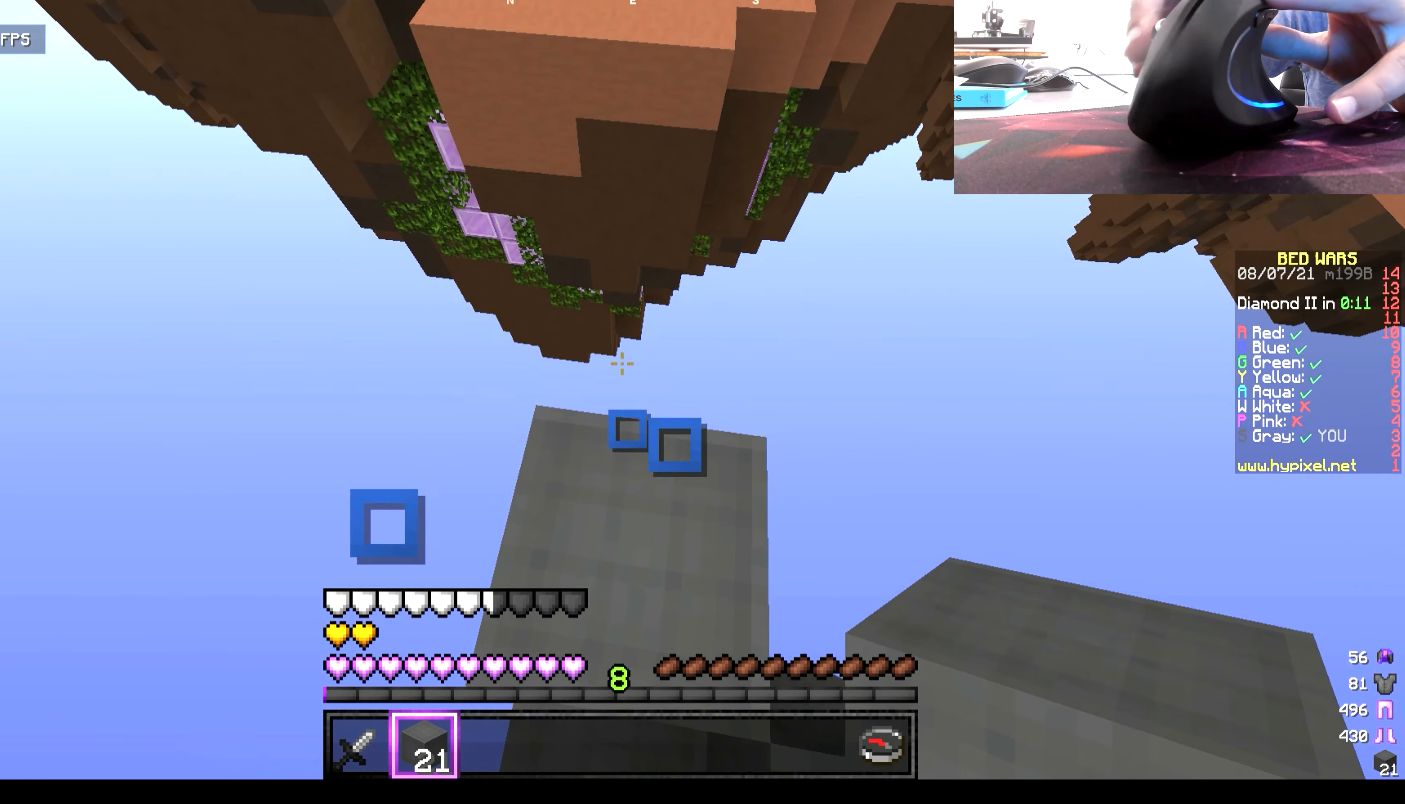
{"keys": ["w"], "mouse": [], "events": [[200, "s", "down"], [333, "s", "up"], [500, "w", "down"]]}
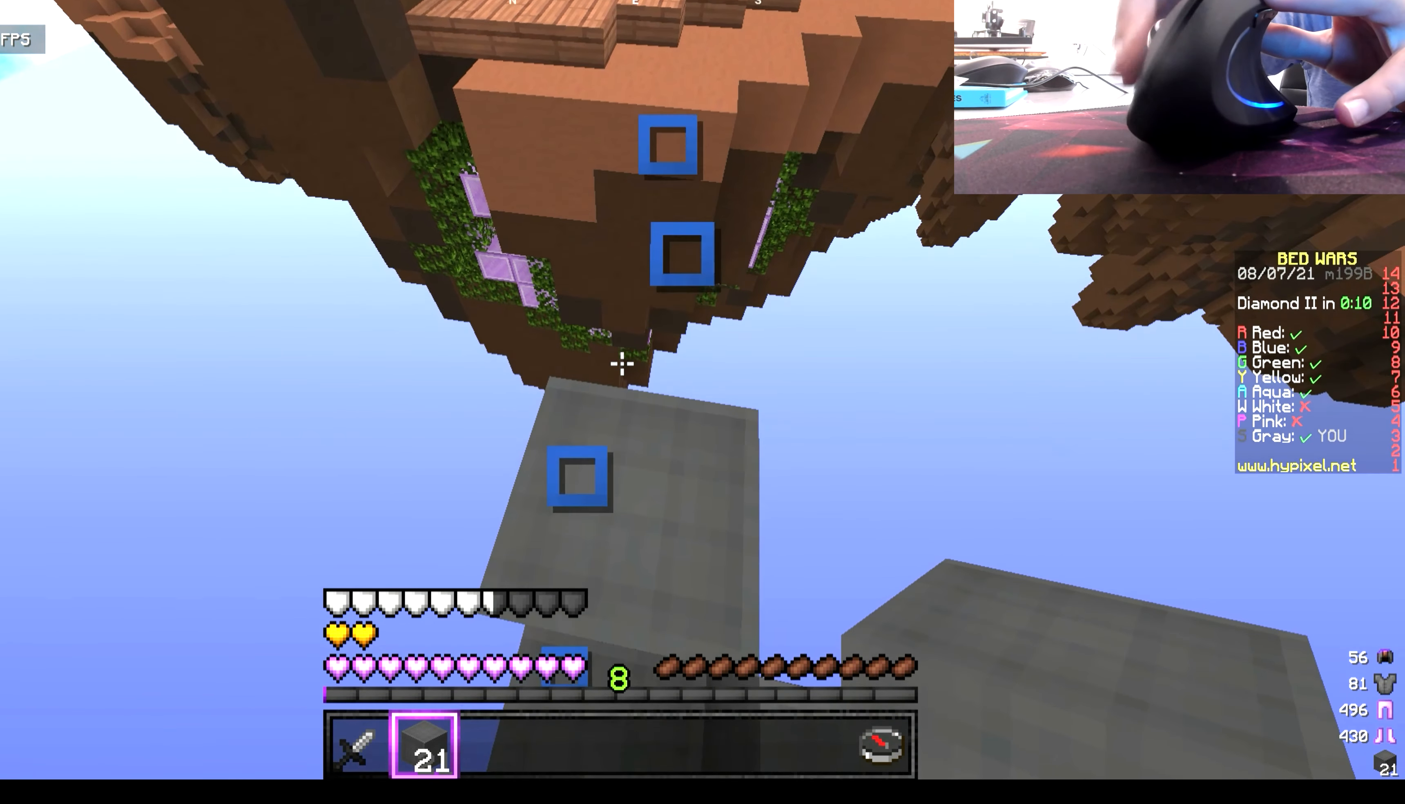
{"keys": ["w"], "mouse": [], "events": [[133, "w", "up"], [166, "w", "down"]]}
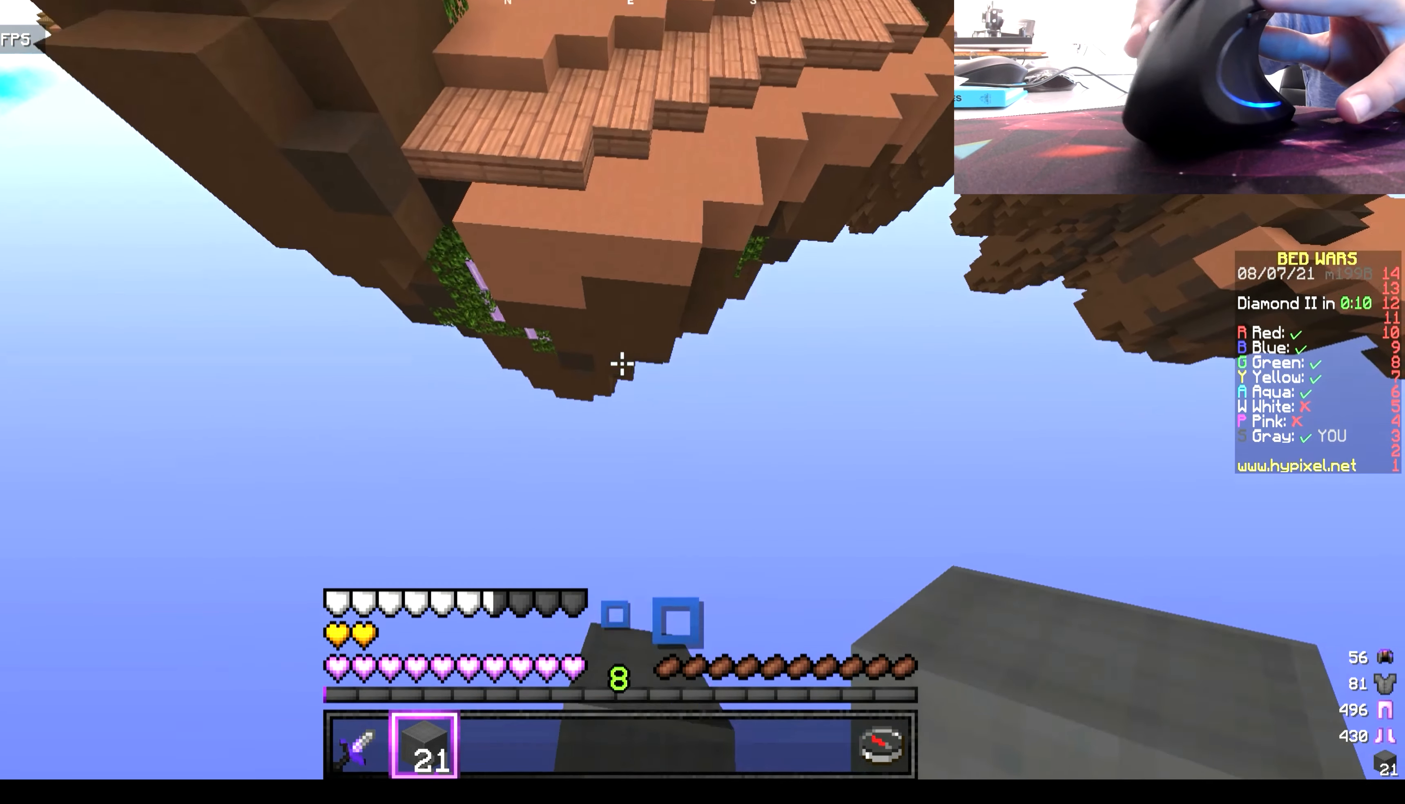
{"keys": ["w"], "mouse": [], "events": []}
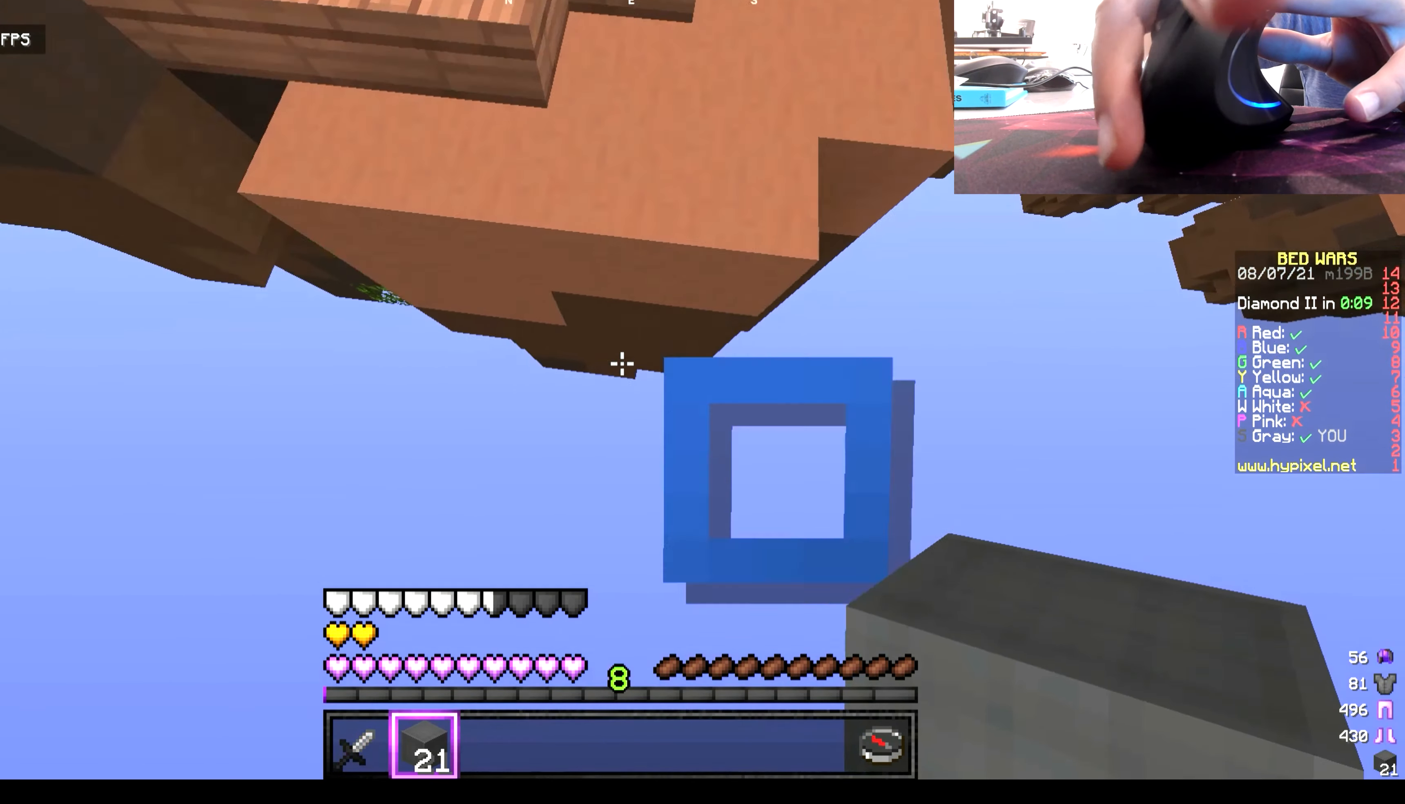
{"keys": ["w"], "mouse": ["right"], "events": [[83, "mouse_right", "down"]]}
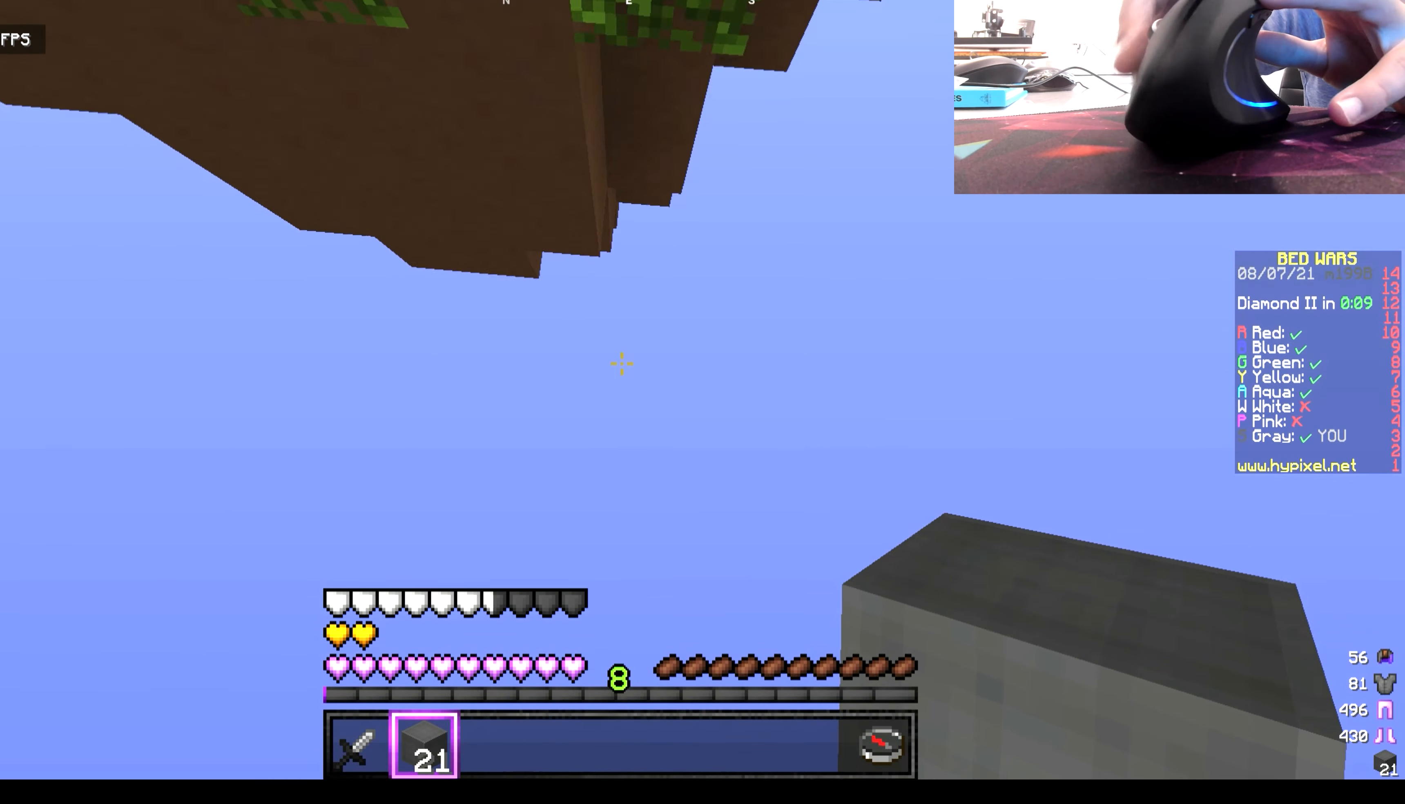
{"keys": [], "mouse": [], "events": [[250, "mouse_right", "up"], [483, "w", "up"]]}
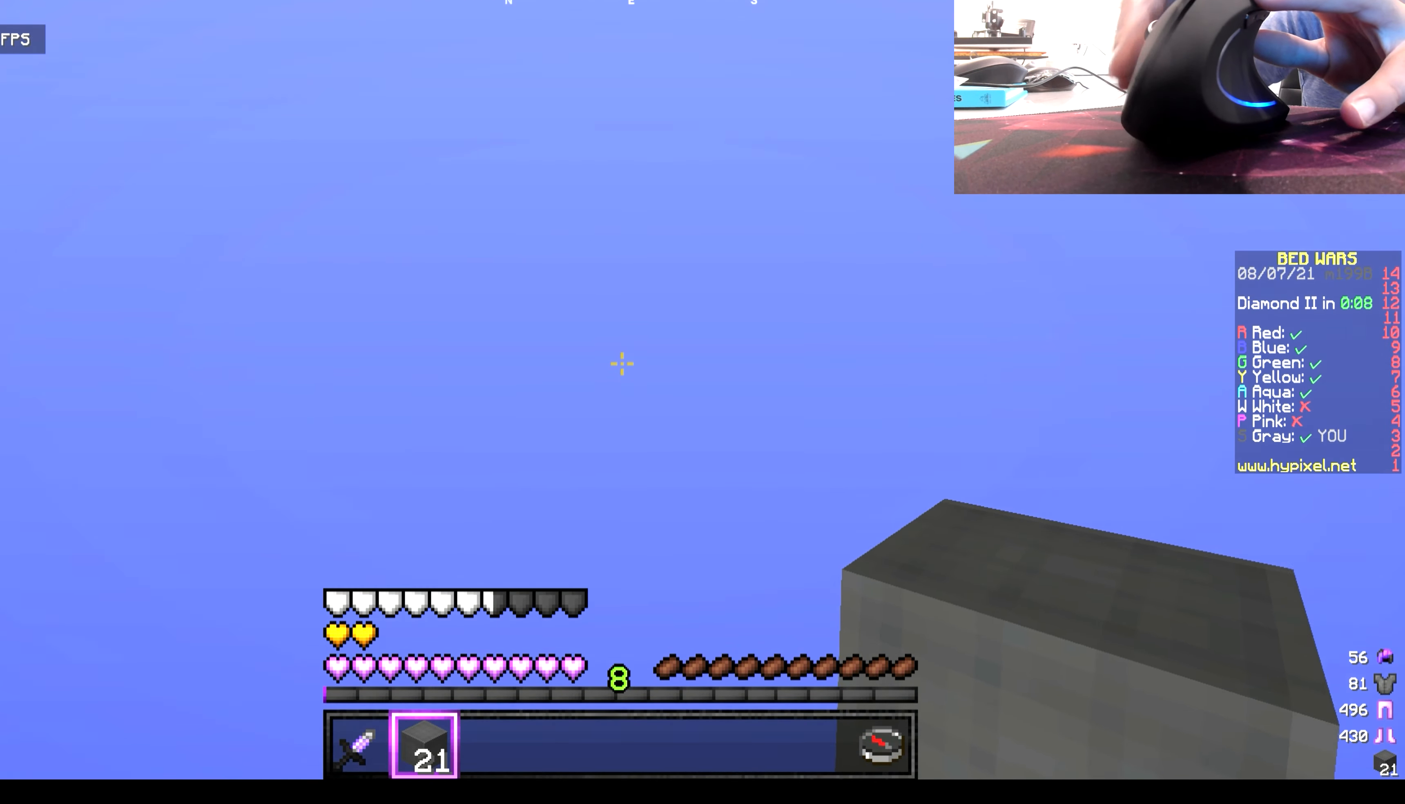
{"keys": [], "mouse": [], "events": []}
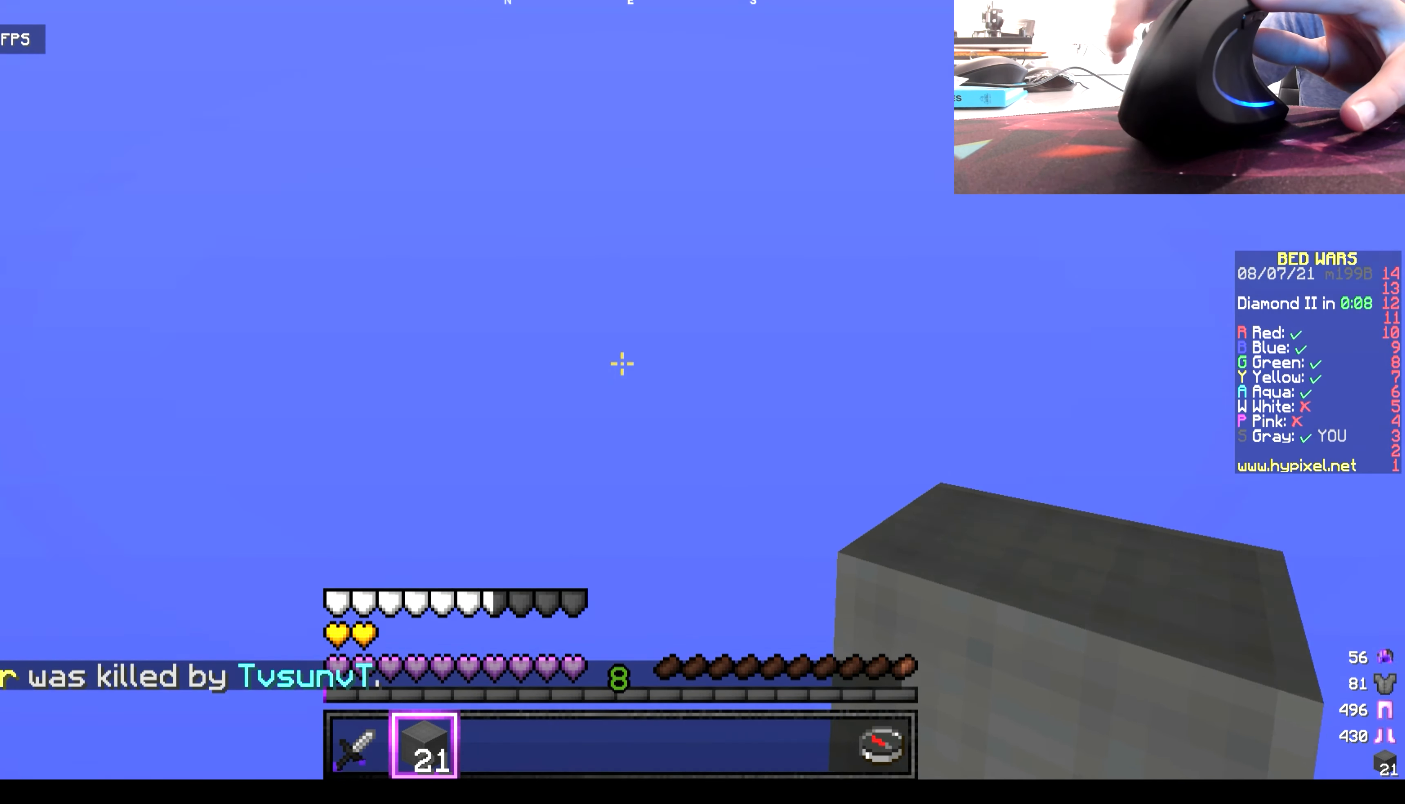
{"keys": [], "mouse": [], "events": []}
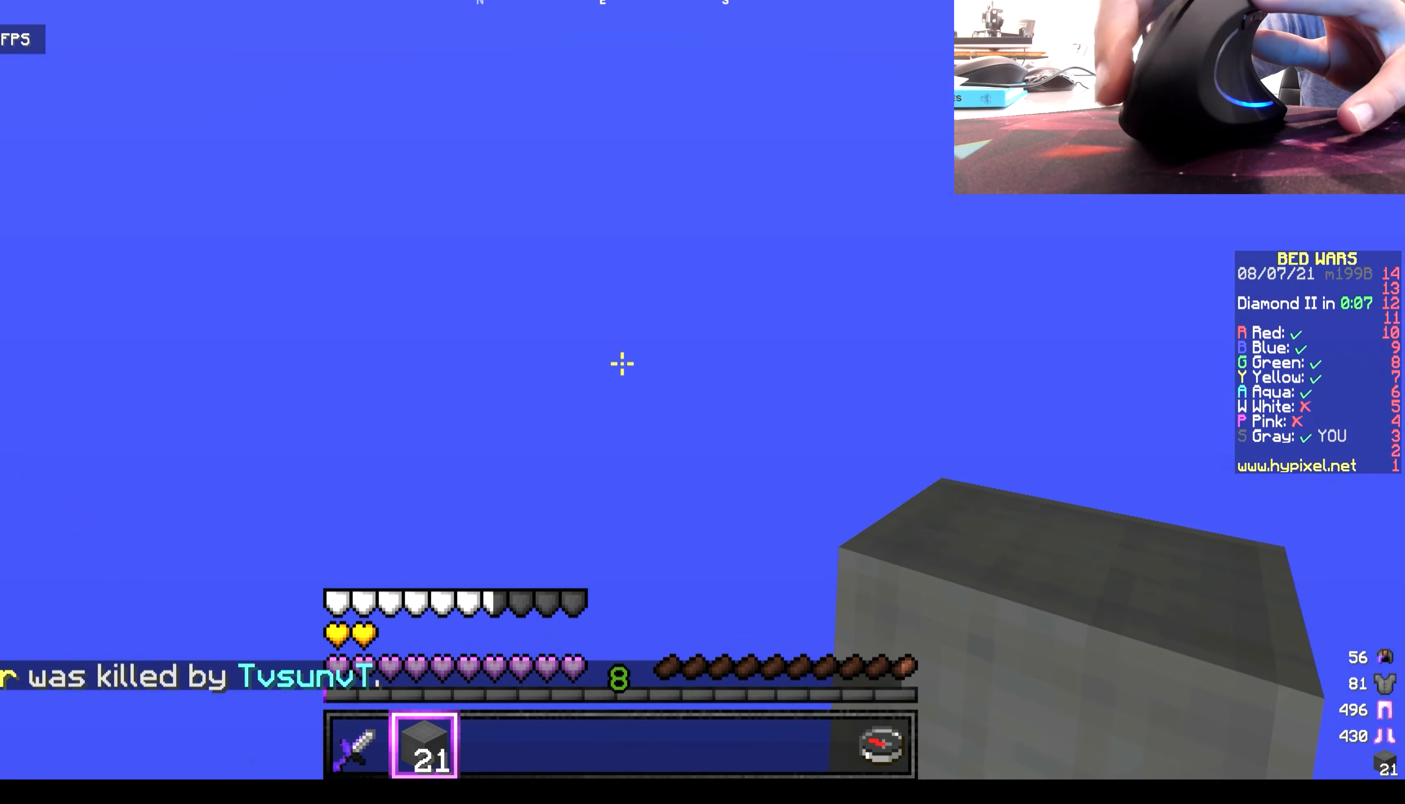
{"keys": [], "mouse": [], "events": [[50, "mouse_right", "down"], [450, "mouse_right", "up"]]}
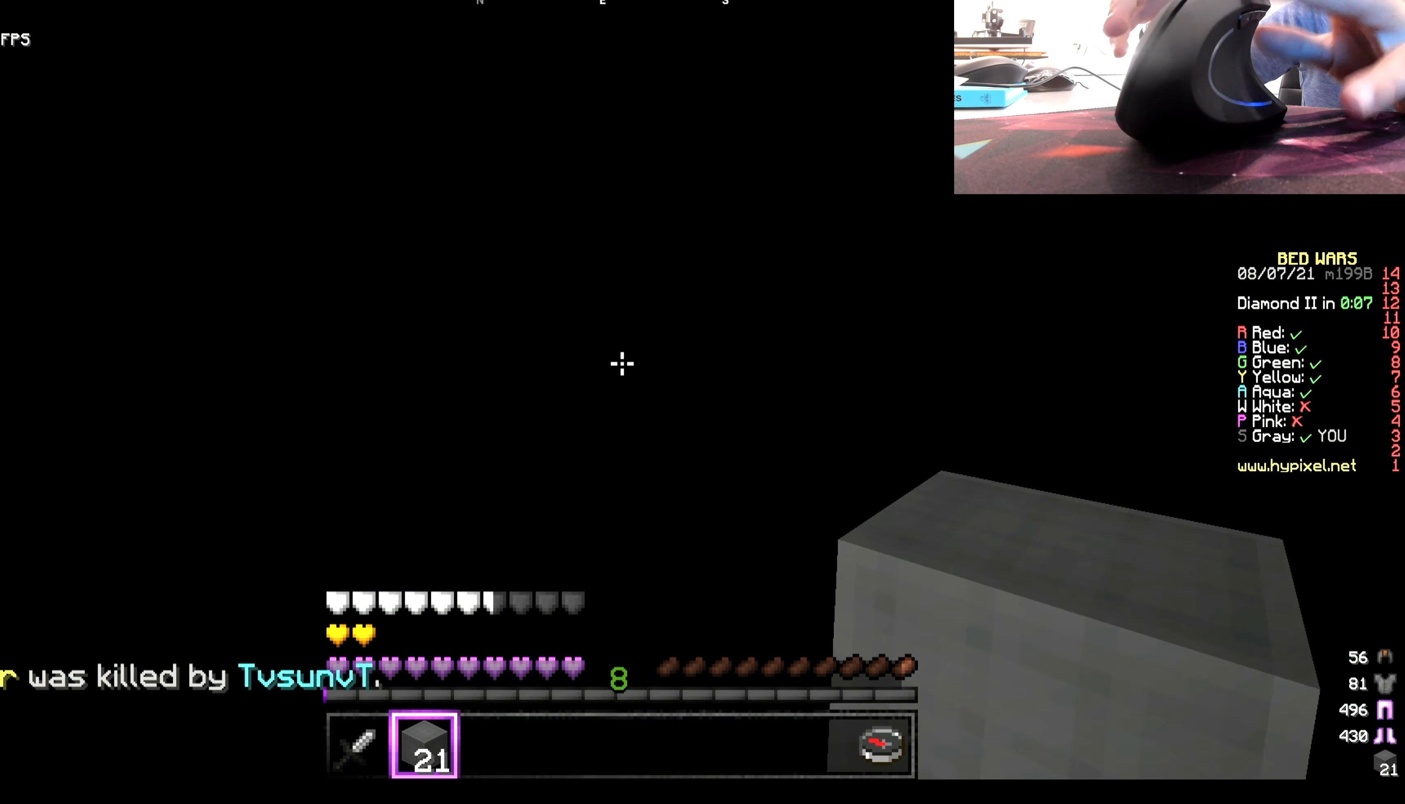
{"keys": [], "mouse": [], "events": []}
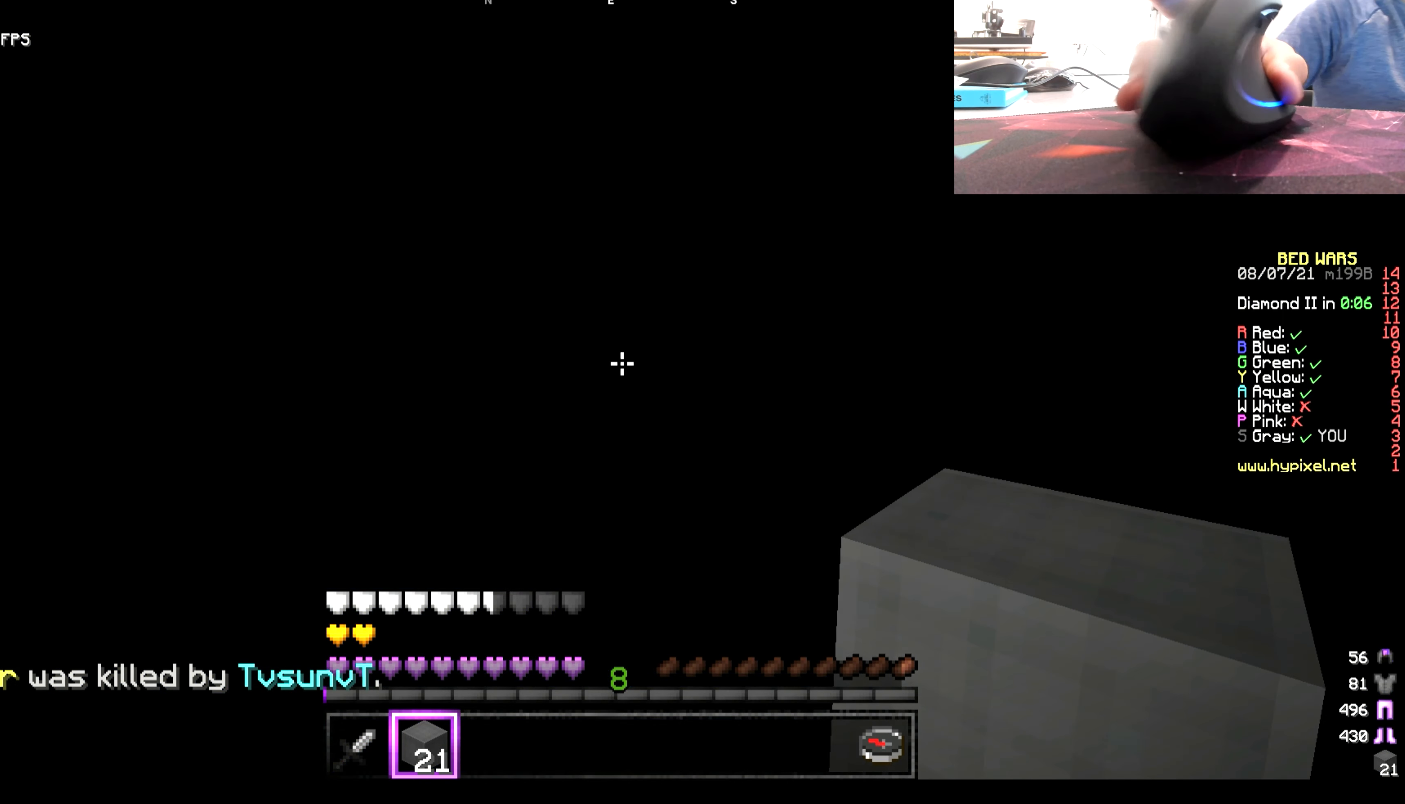
{"keys": [], "mouse": ["right"], "events": [[117, "mouse_right", "down"]]}
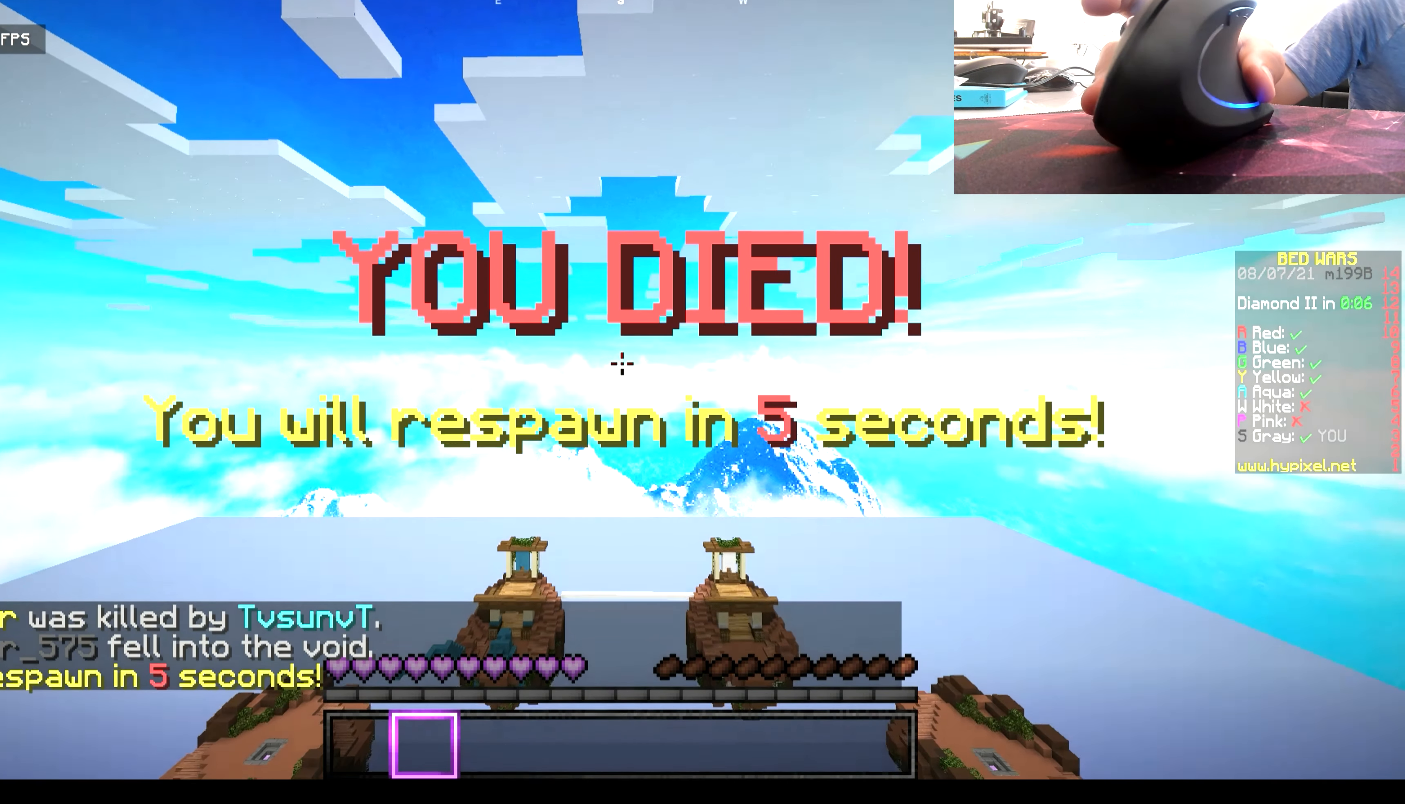
{"keys": [], "mouse": [], "events": [[50, "mouse_right", "up"]]}
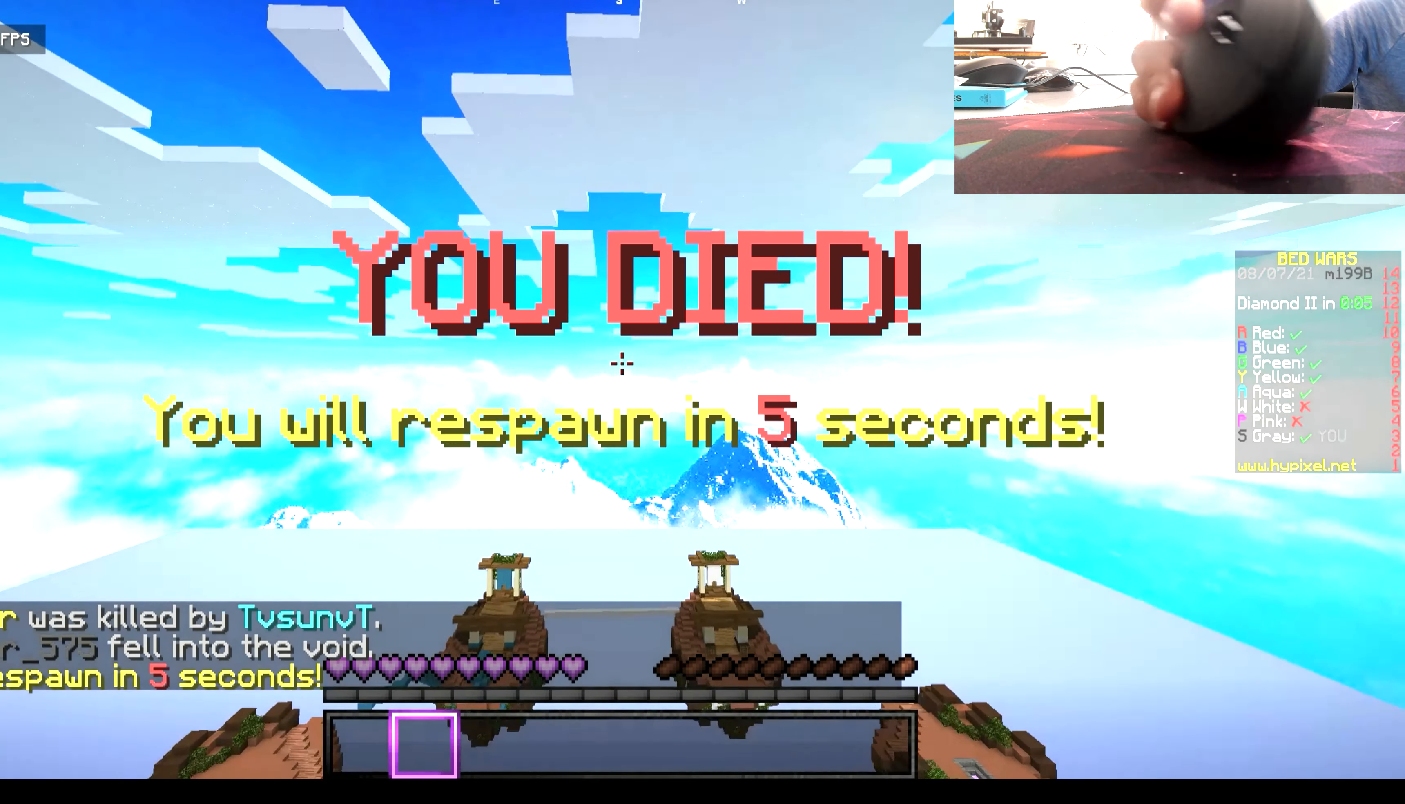
{"keys": [], "mouse": ["right"], "events": [[17, "mouse_right", "down"], [217, "mouse_right", "up"], [450, "mouse_right", "down"]]}
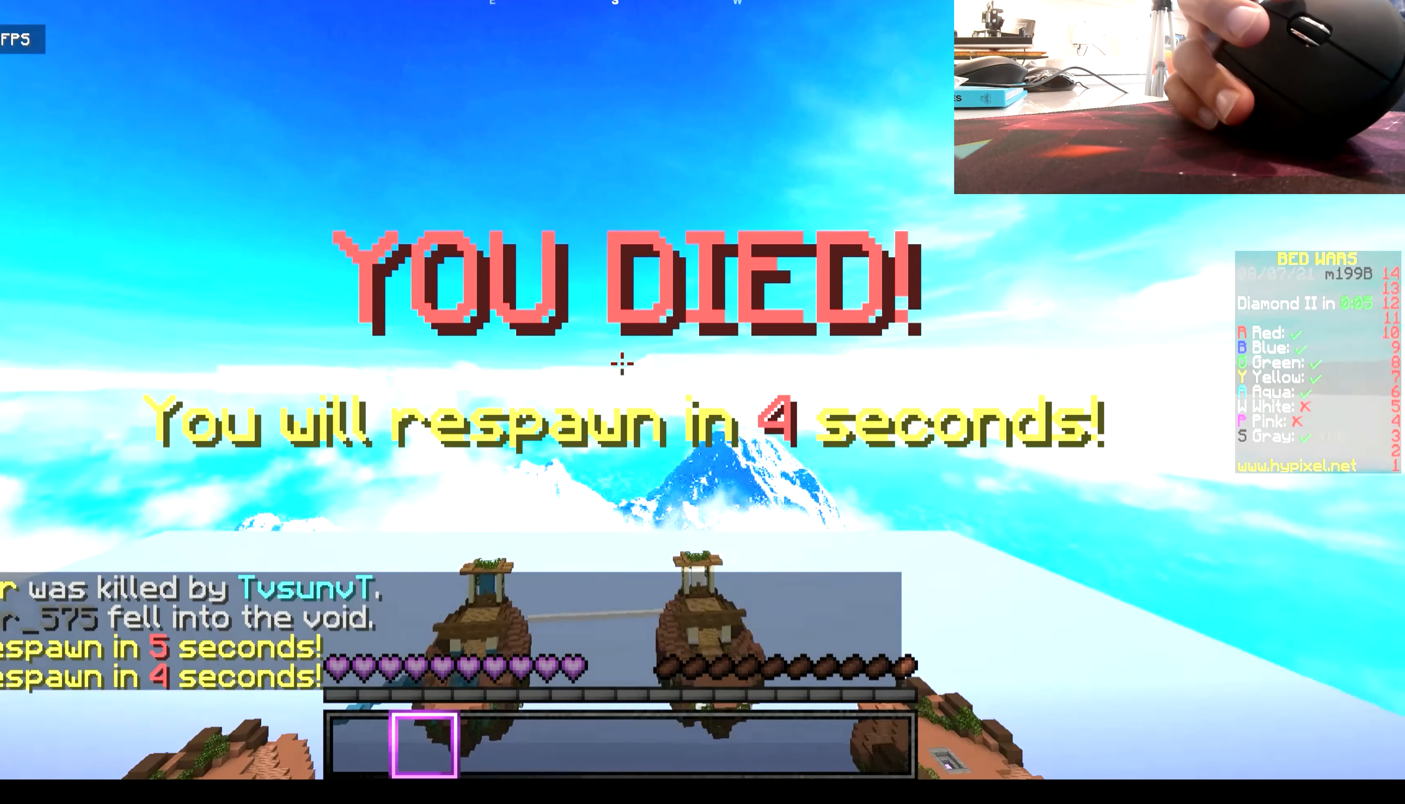
{"keys": [], "mouse": [], "events": [[83, "mouse_right", "up"]]}
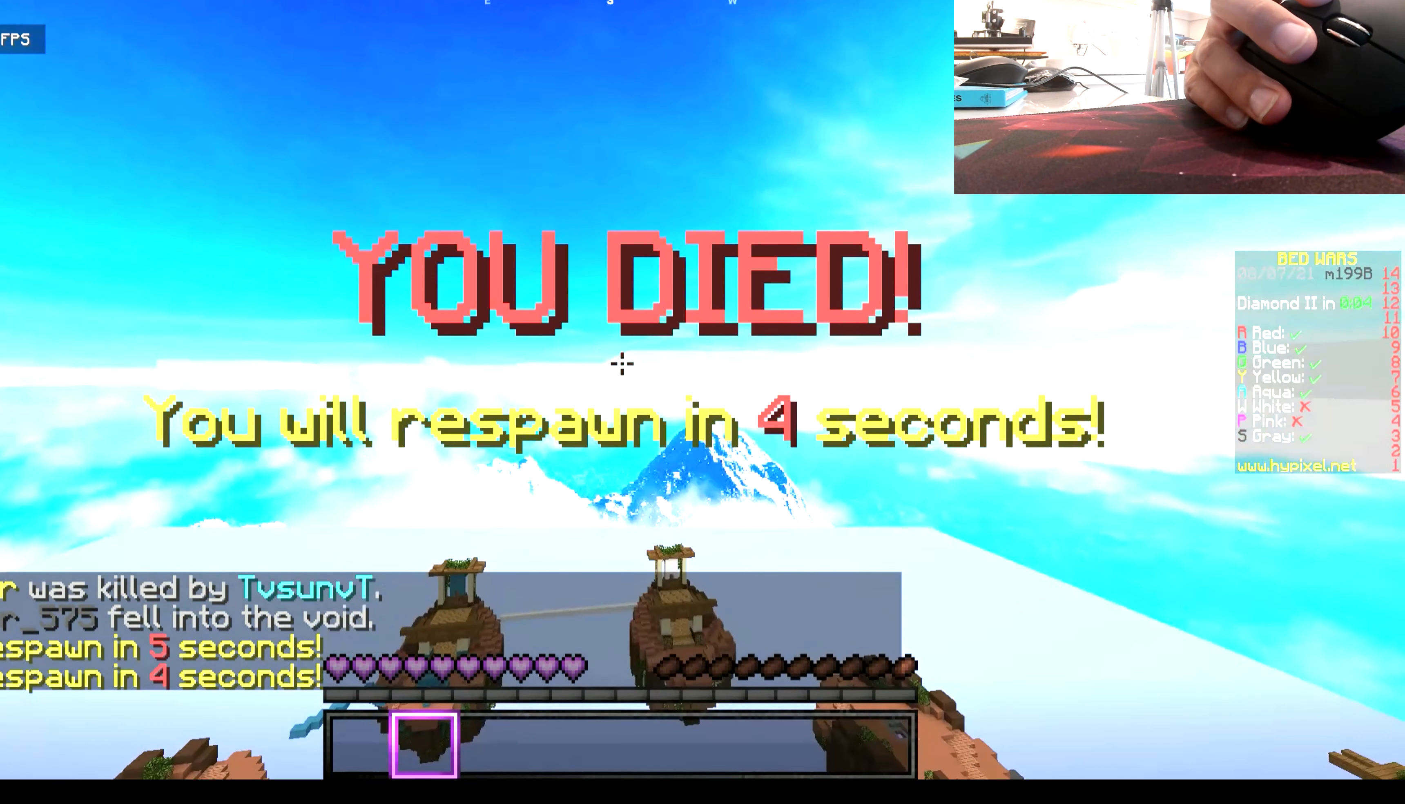
{"keys": [], "mouse": ["right"], "events": [[83, "mouse_right", "down"]]}
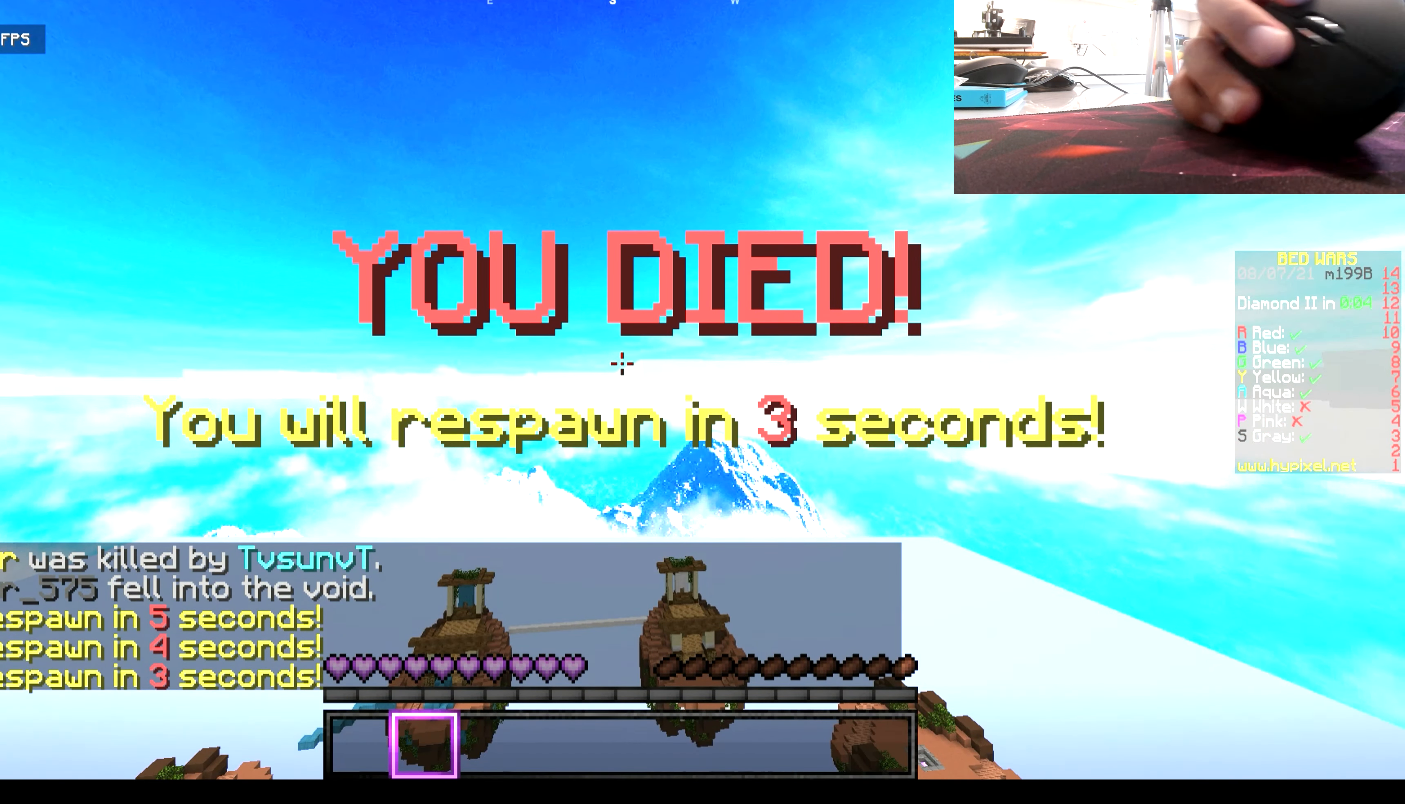
{"keys": [], "mouse": [], "events": [[83, "mouse_right", "up"]]}
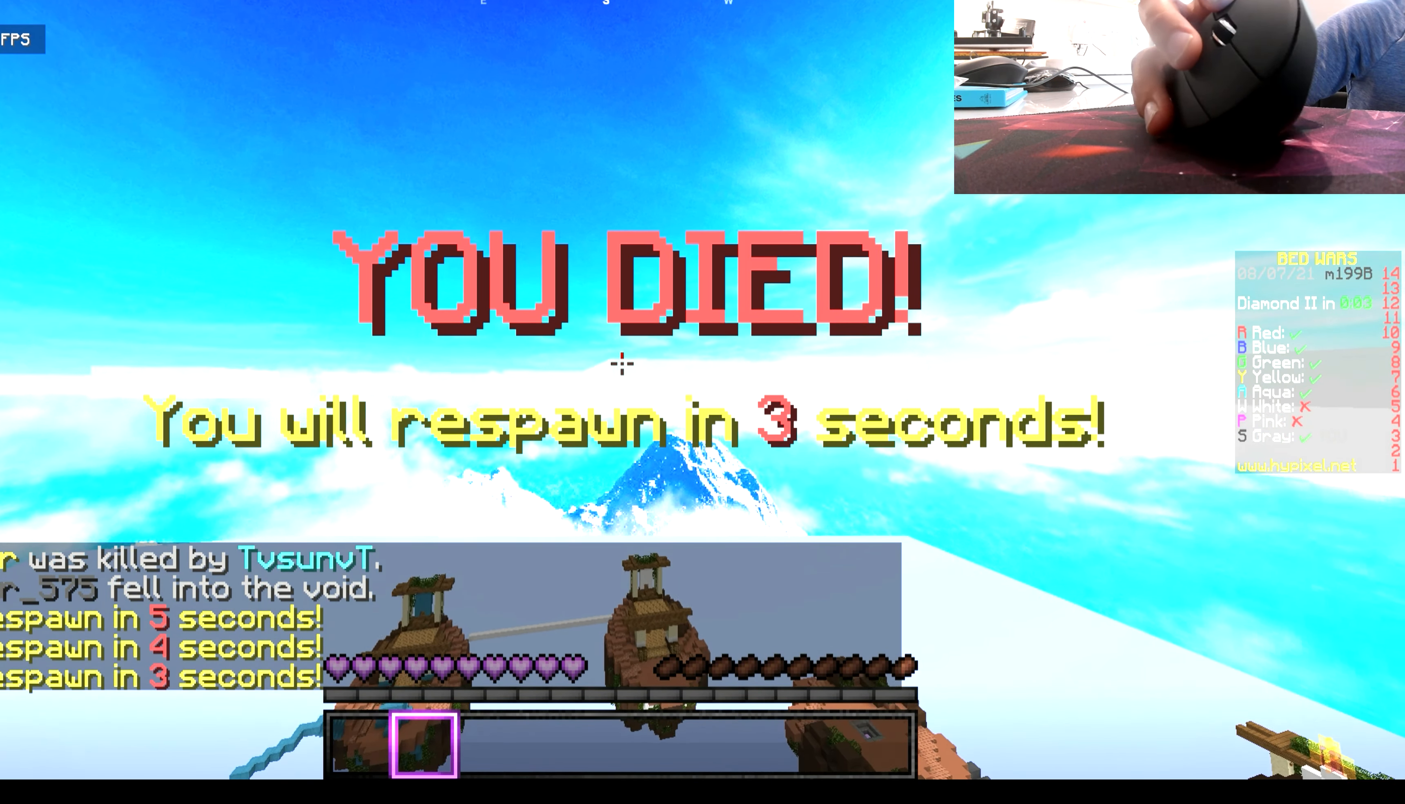
{"keys": [], "mouse": ["right"], "events": [[217, "mouse_right", "down"], [283, "mouse_right", "up"], [483, "mouse_right", "down"]]}
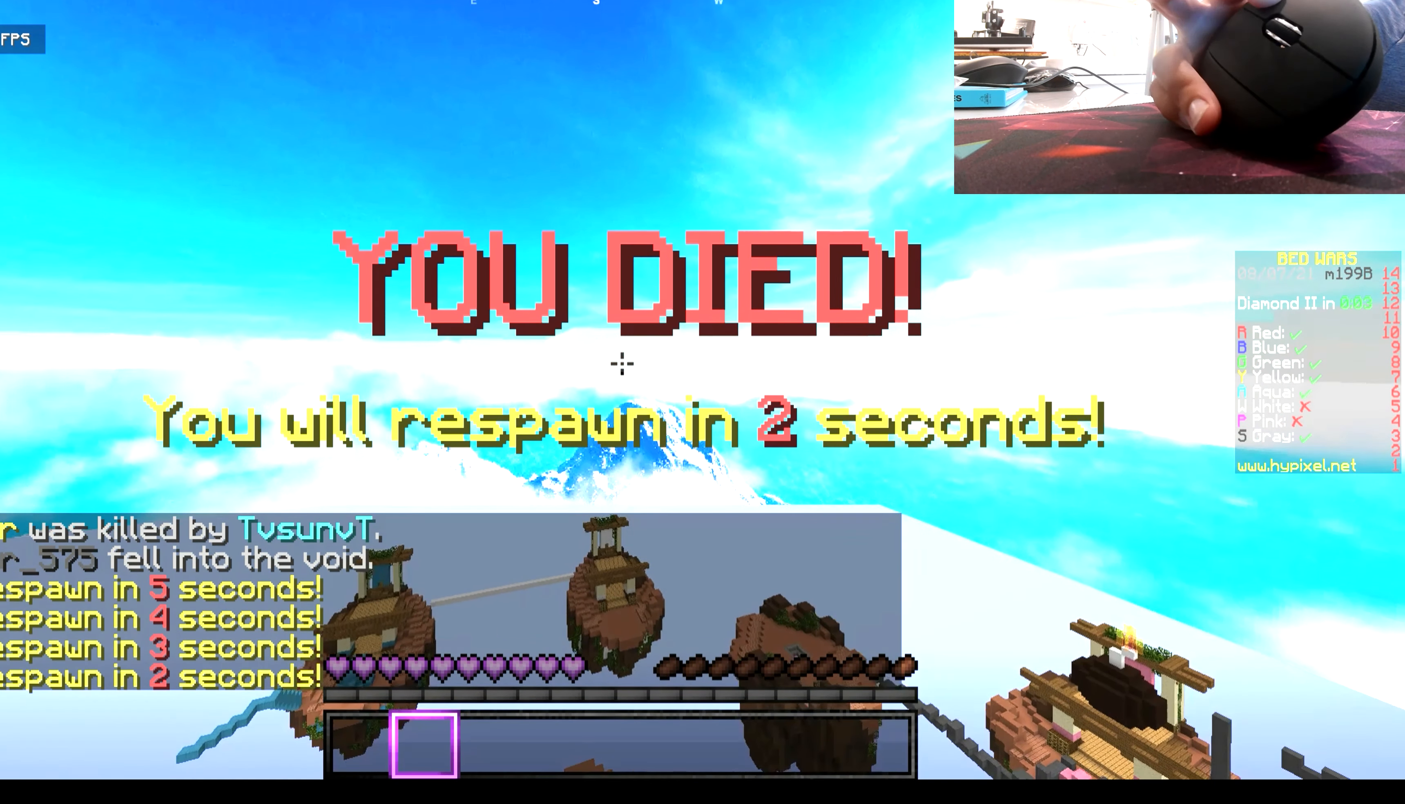
{"keys": [], "mouse": [], "events": [[50, "mouse_right", "up"], [183, "mouse_right", "down"], [284, "mouse_right", "up"]]}
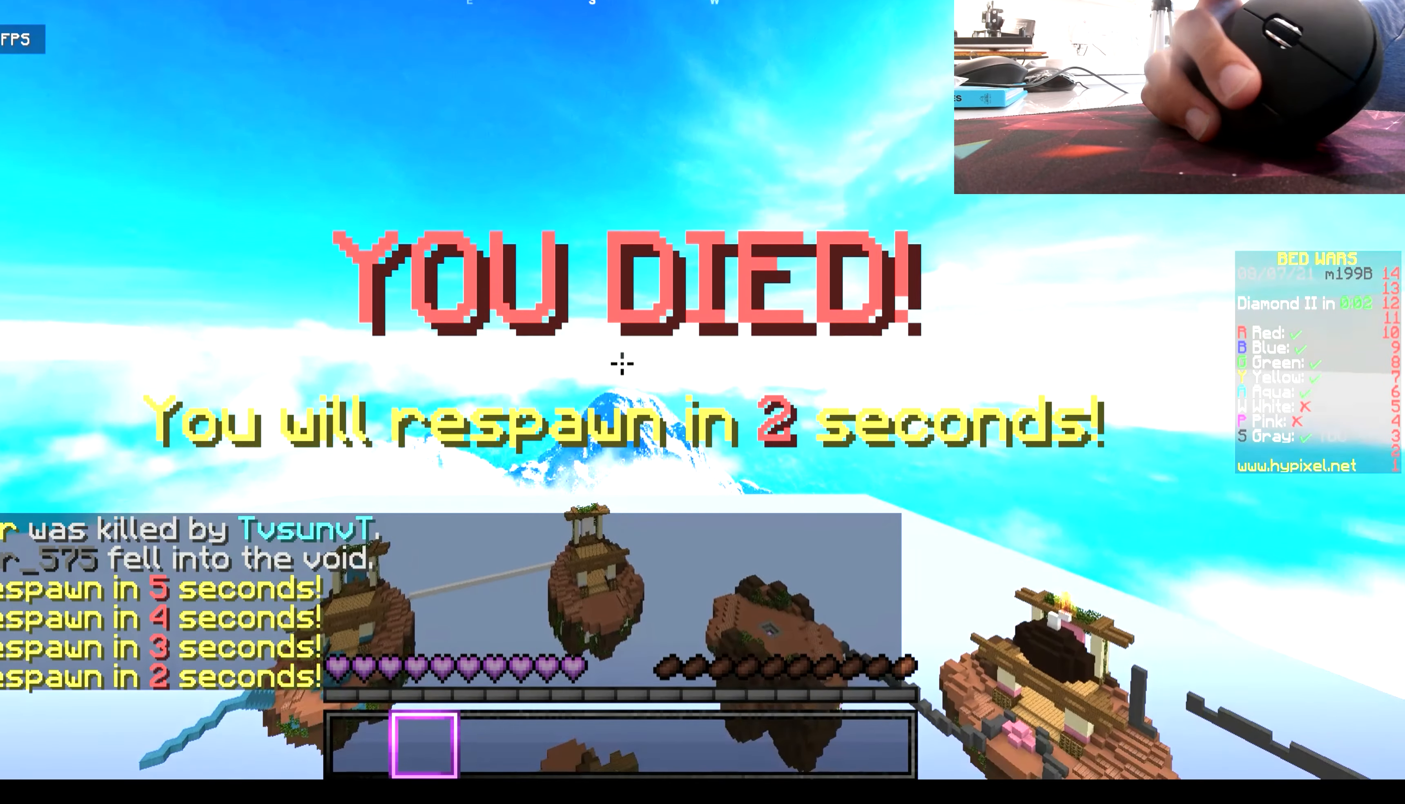
{"keys": [], "mouse": ["right"], "events": [[317, "mouse_right", "down"]]}
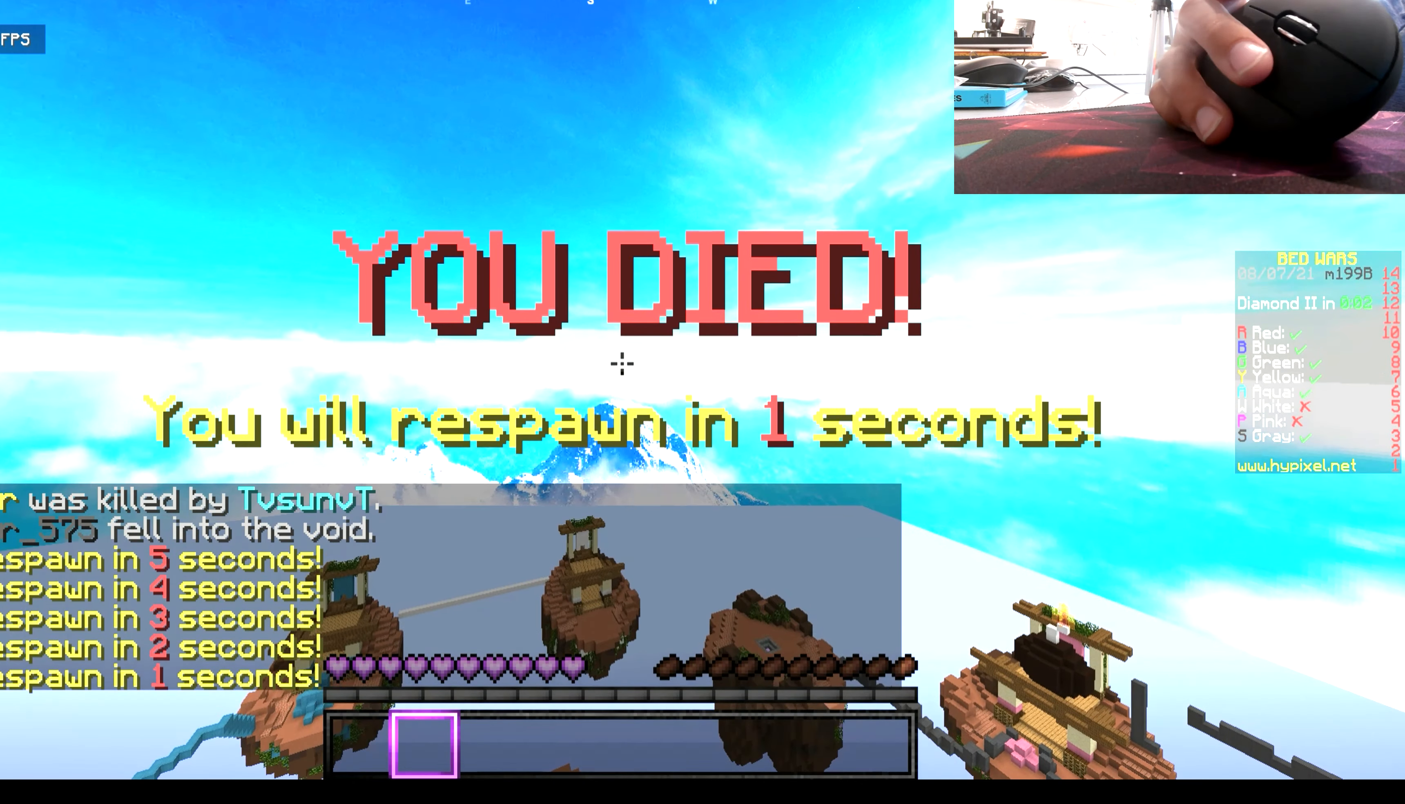
{"keys": [], "mouse": [], "events": [[84, "mouse_right", "up"]]}
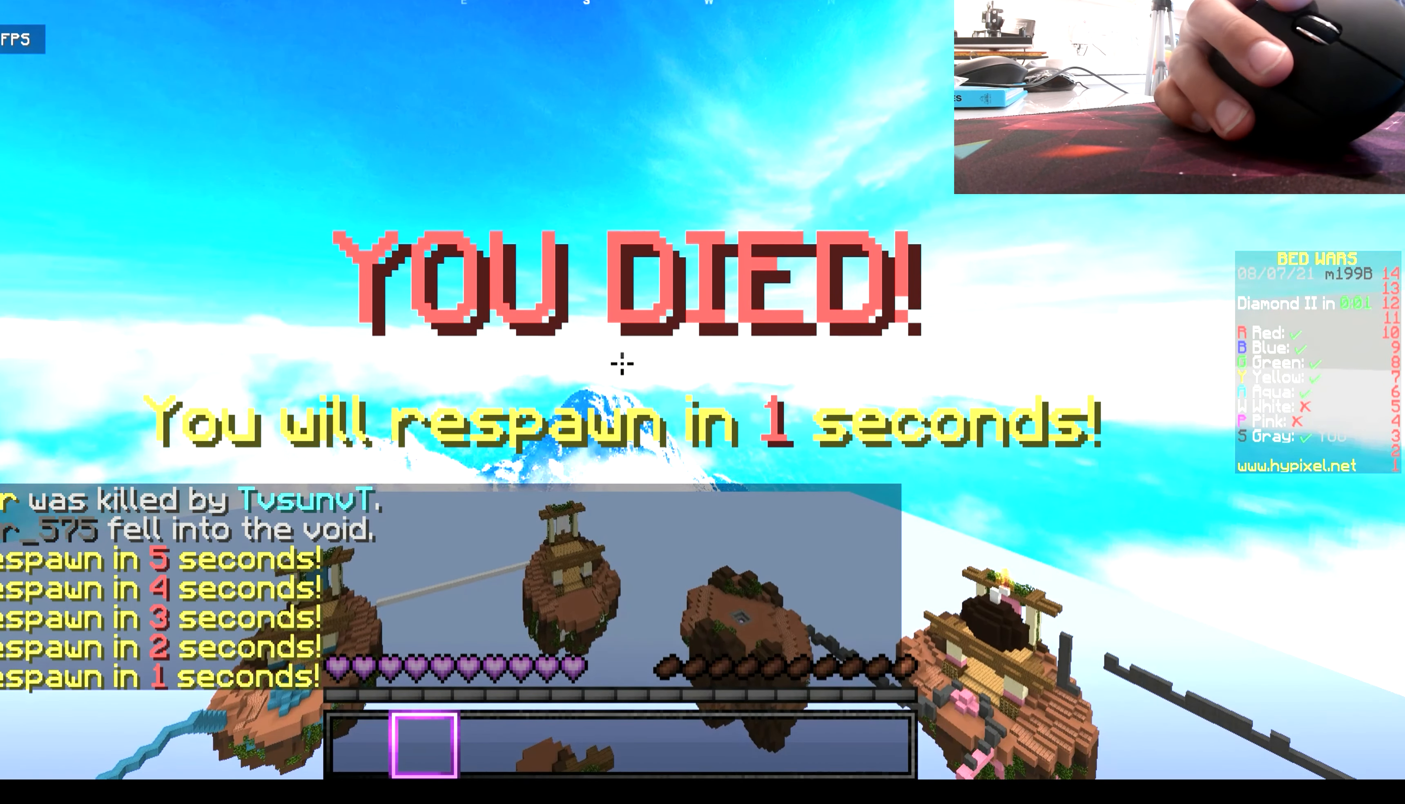
{"keys": [], "mouse": [], "events": []}
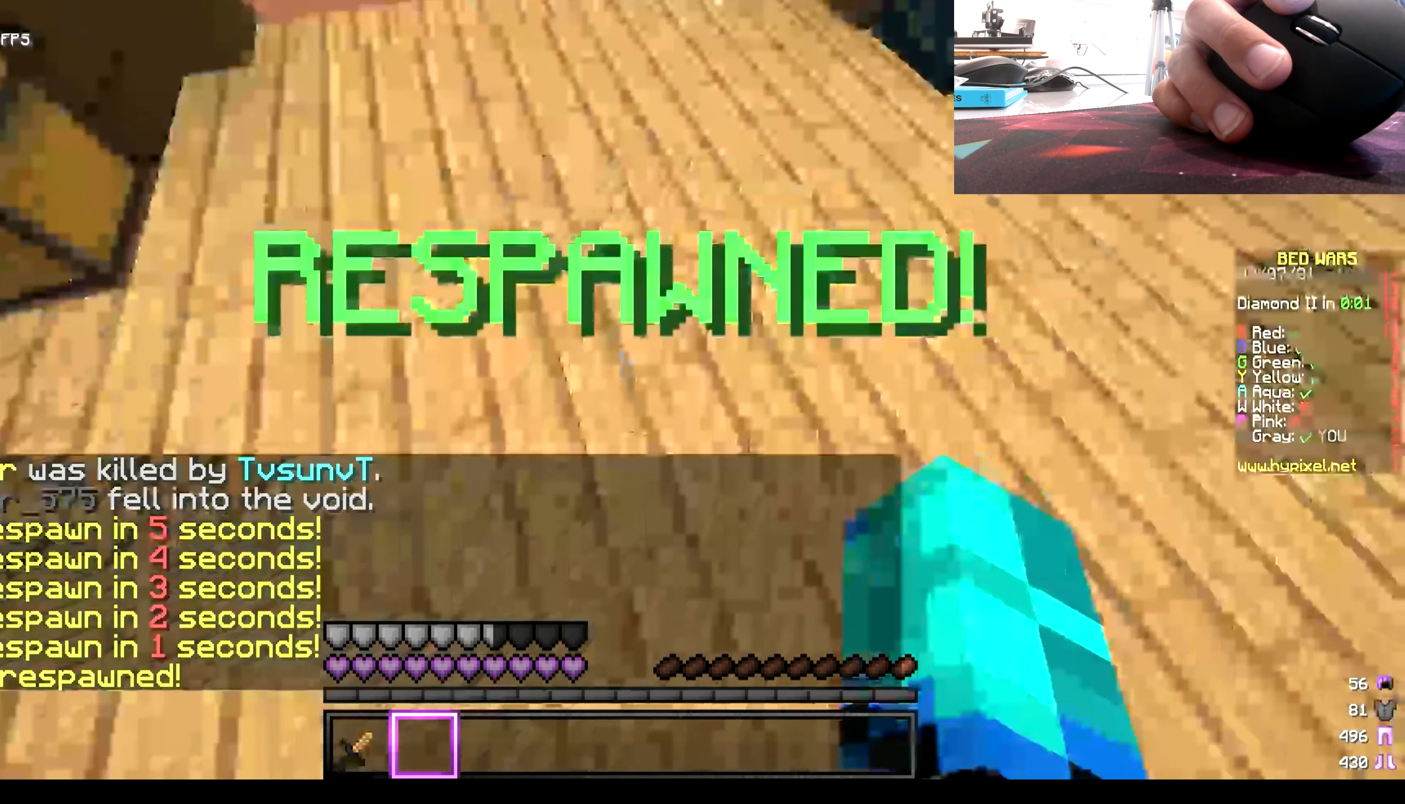
{"keys": [], "mouse": [], "events": []}
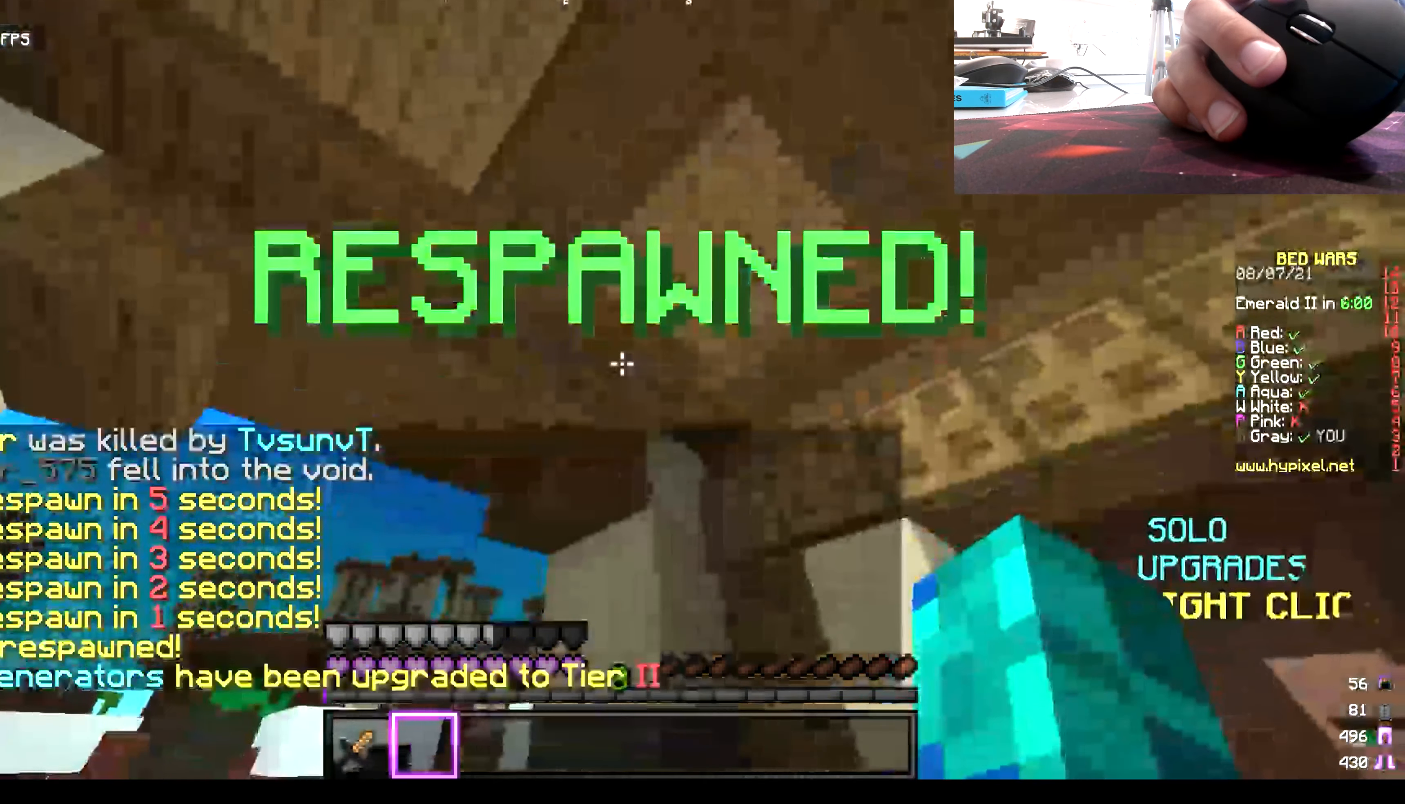
{"keys": [], "mouse": [], "events": []}